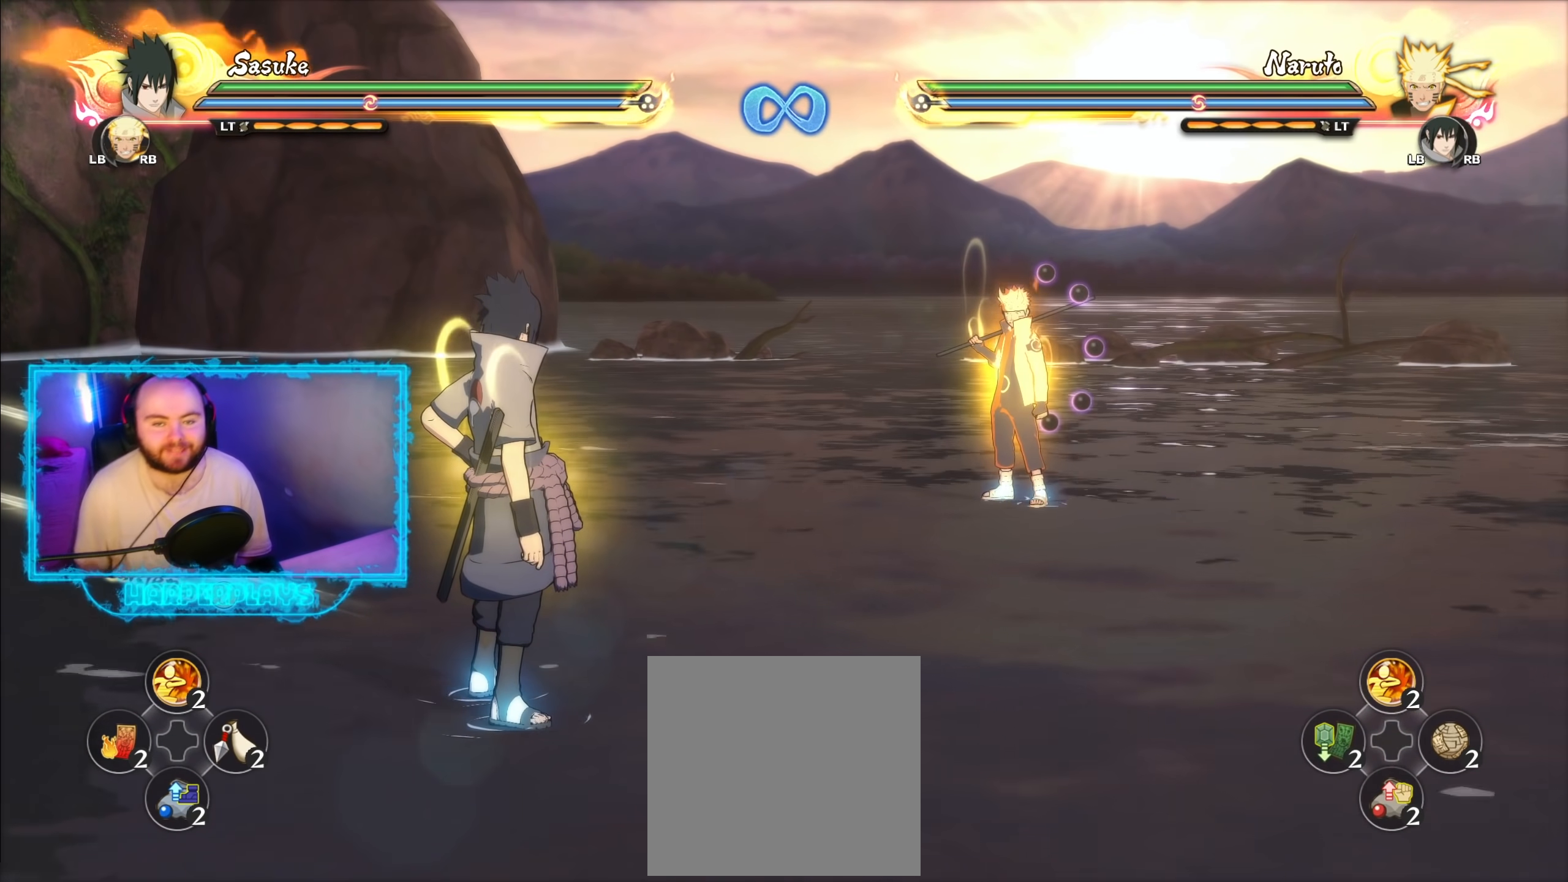
Gameplay with a controller (Xbox layout); each line is a JSON object with the inputs held at the frame after it. "events" lists button and stick changes between this image and that frame as [ms after this image, input, new state], when the widget could be followed in between.
{"buttons": [], "left_stick": "up", "right_stick": "center", "events": [[483, "left_stick", "up"]]}
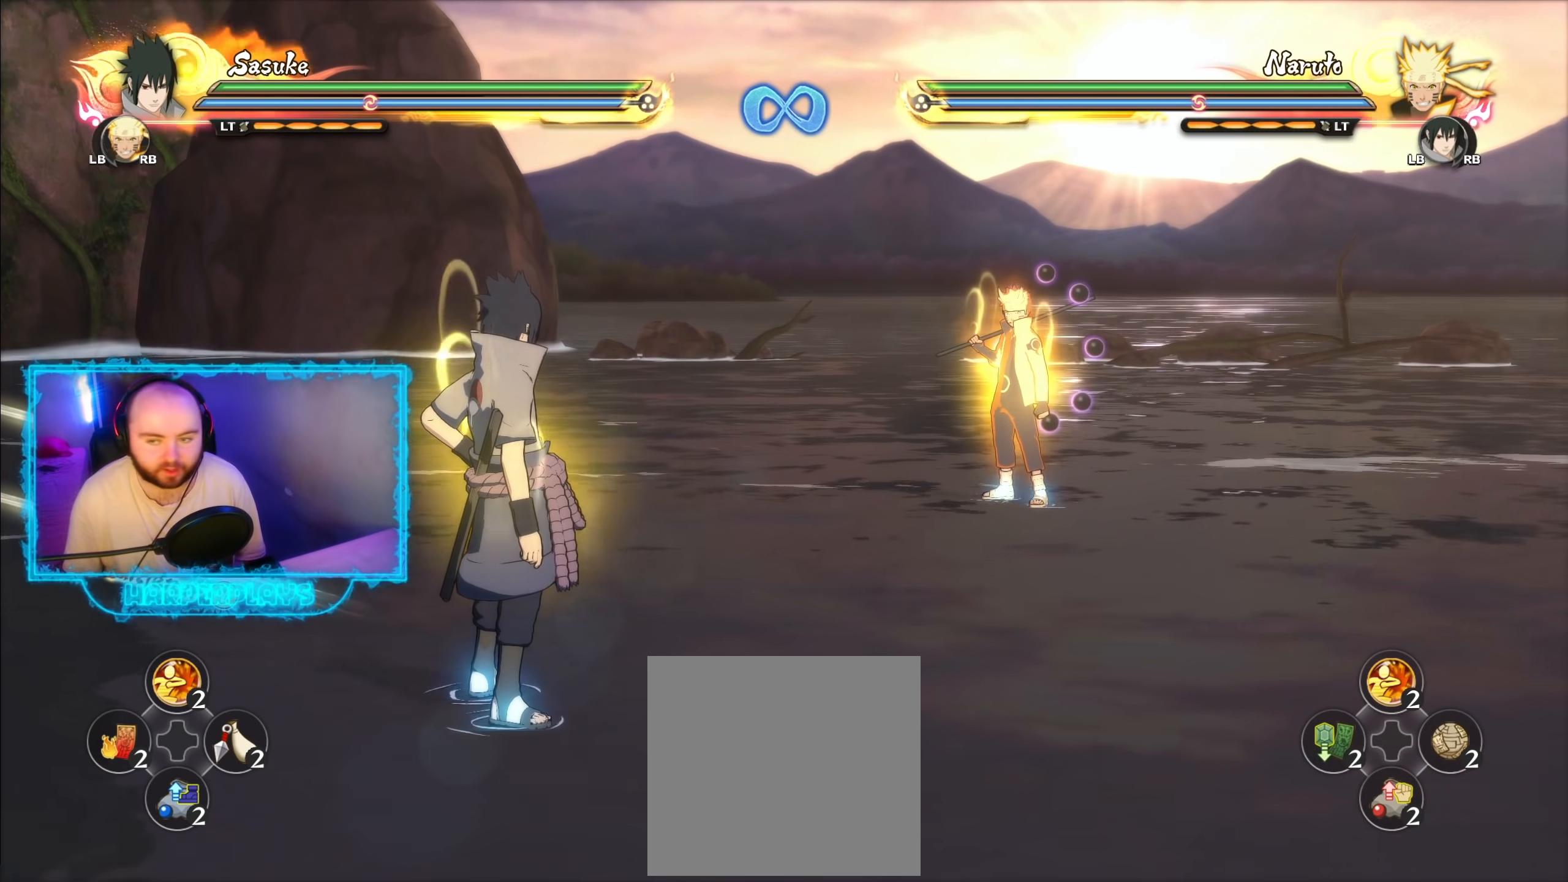
{"buttons": [], "left_stick": "center", "right_stick": "center", "events": [[150, "left_stick", "center"]]}
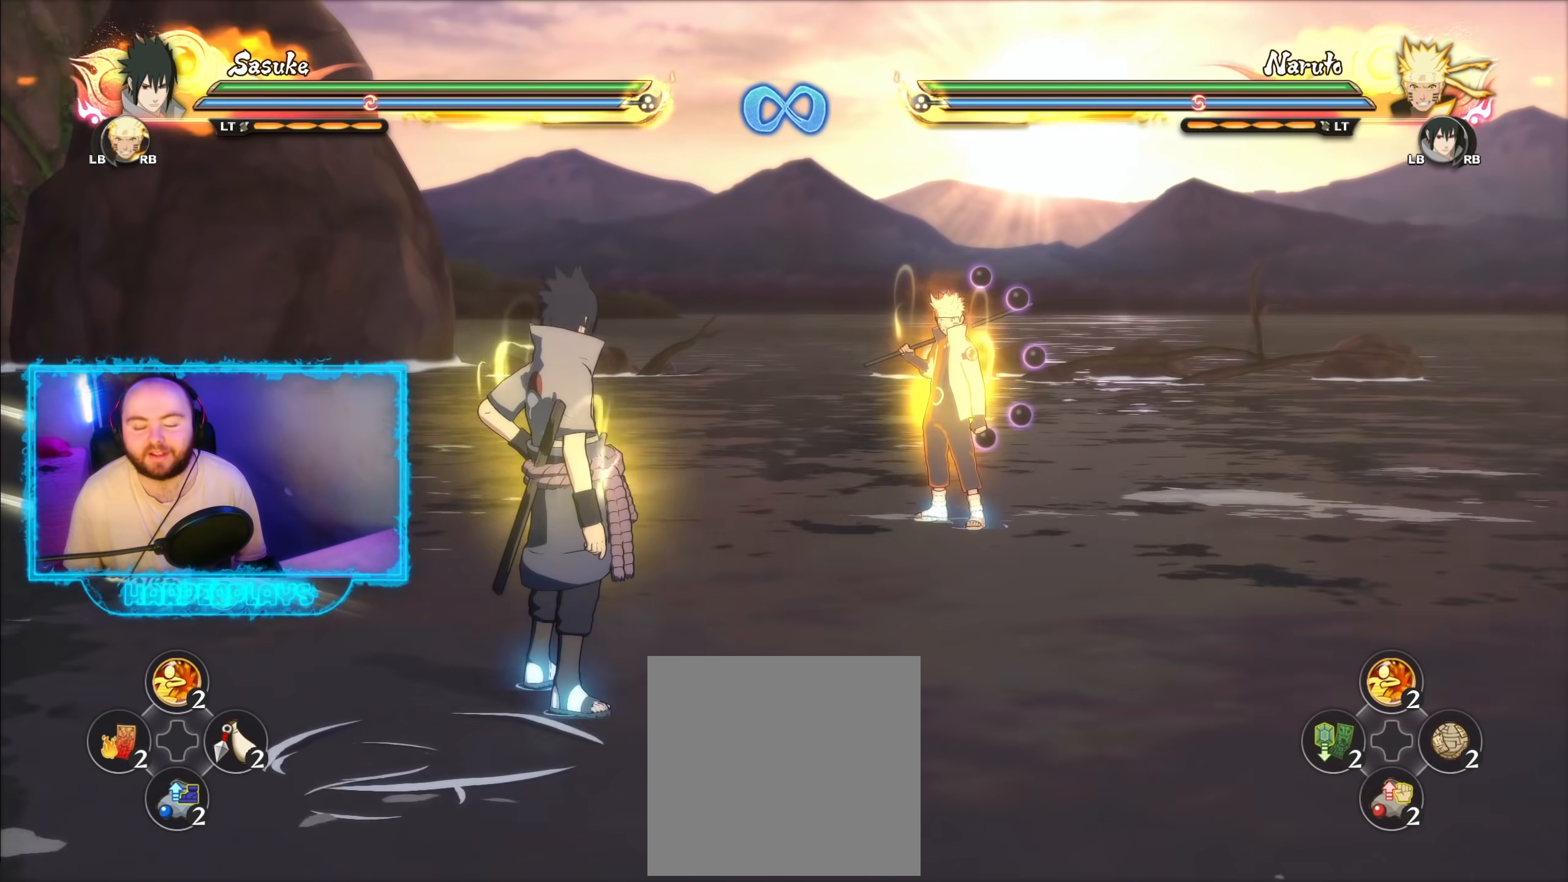
{"buttons": [], "left_stick": "center", "right_stick": "center", "events": [[217, "left_stick", "down"], [500, "left_stick", "center"]]}
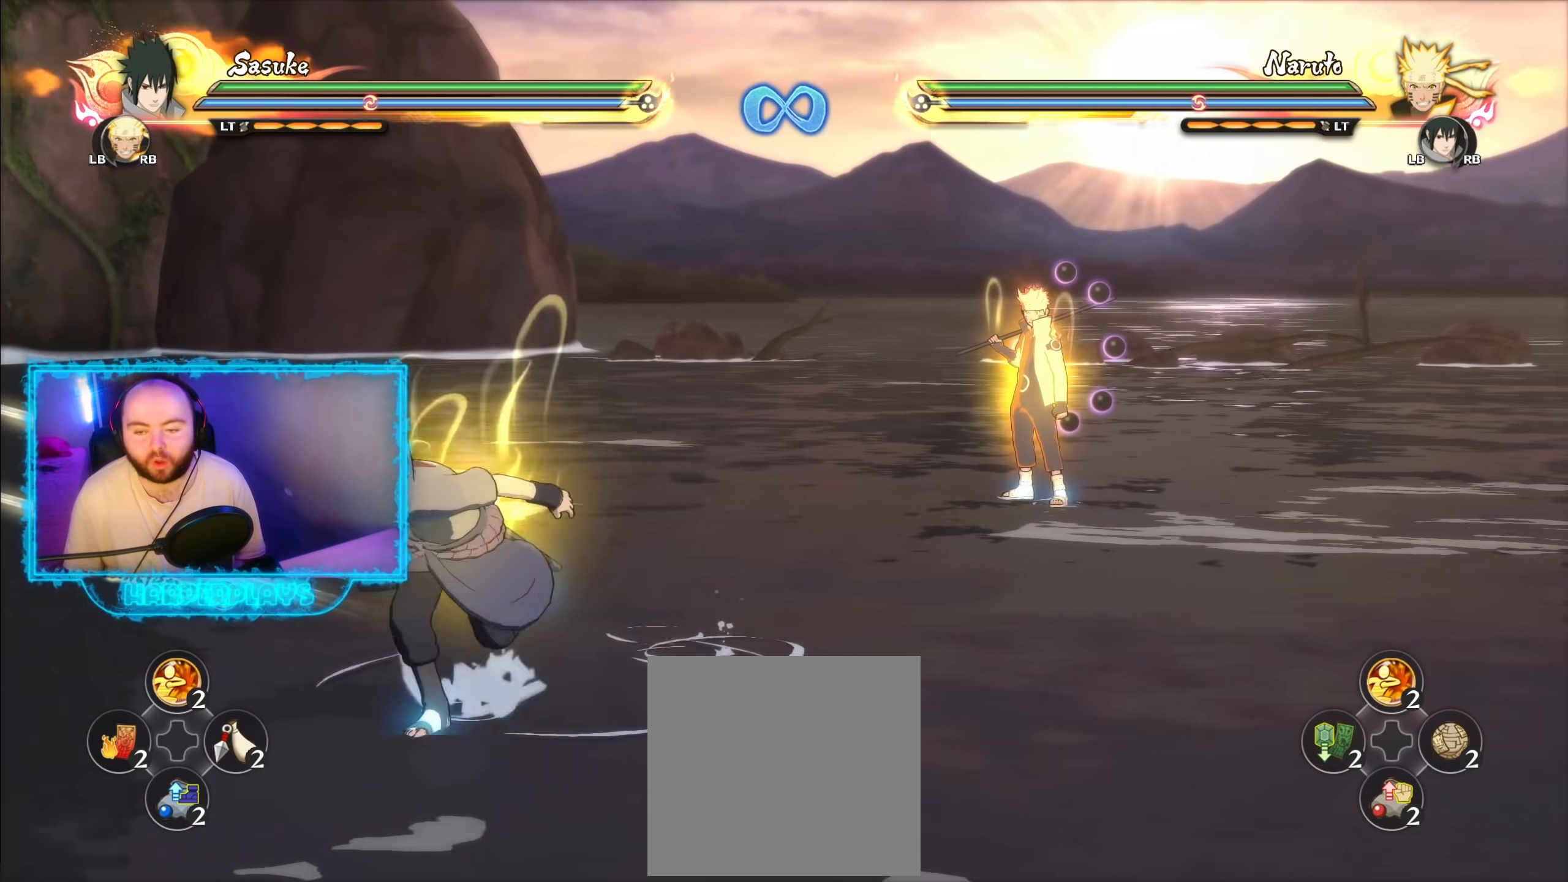
{"buttons": [], "left_stick": "center", "right_stick": "center", "events": []}
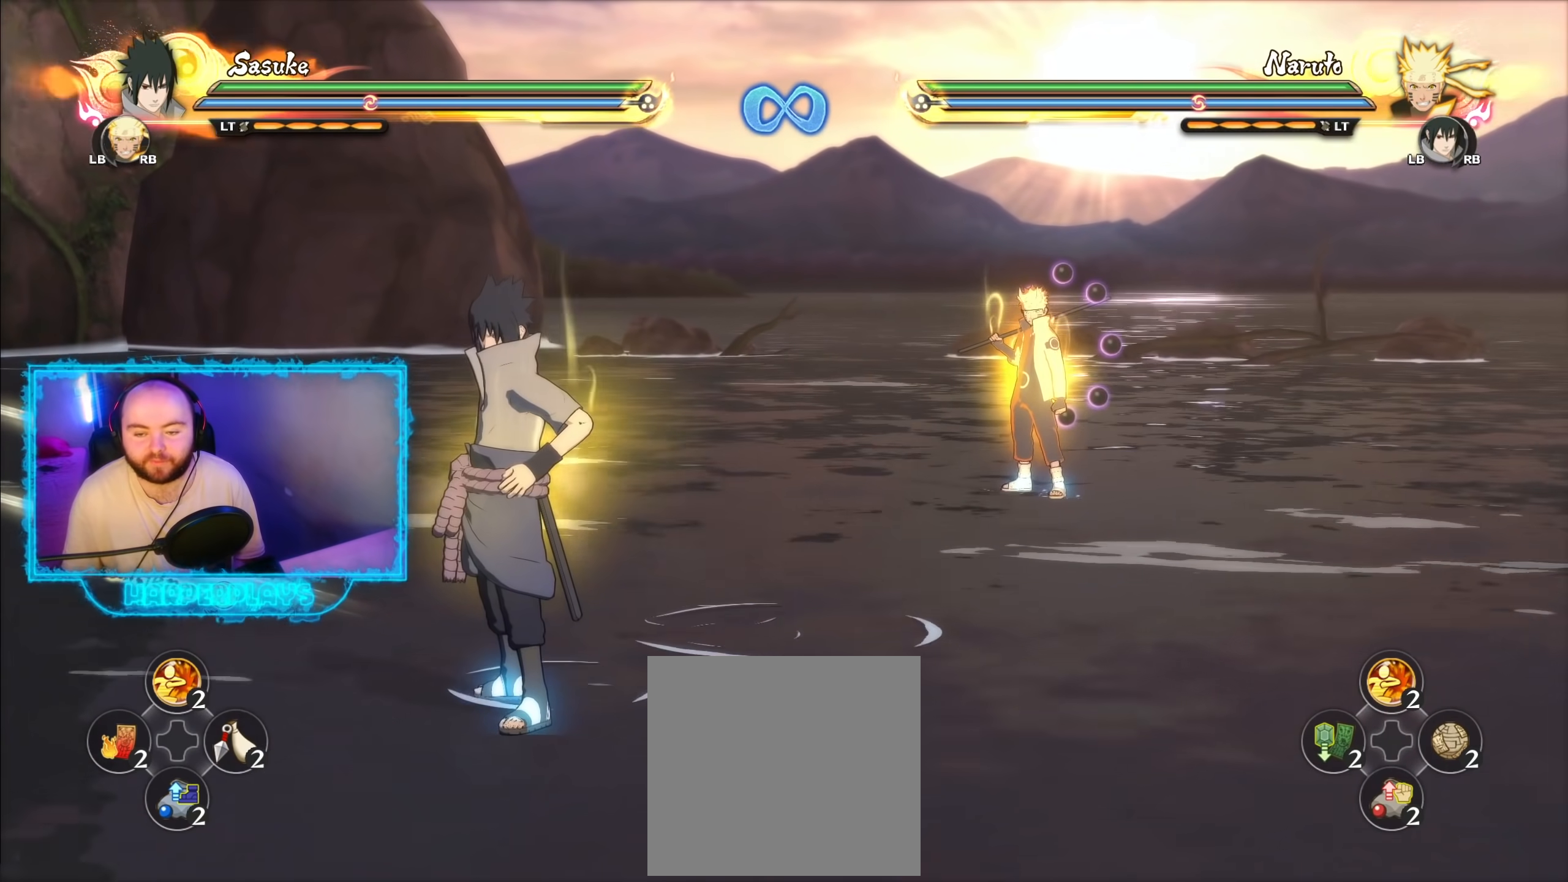
{"buttons": [], "left_stick": "center", "right_stick": "center", "events": []}
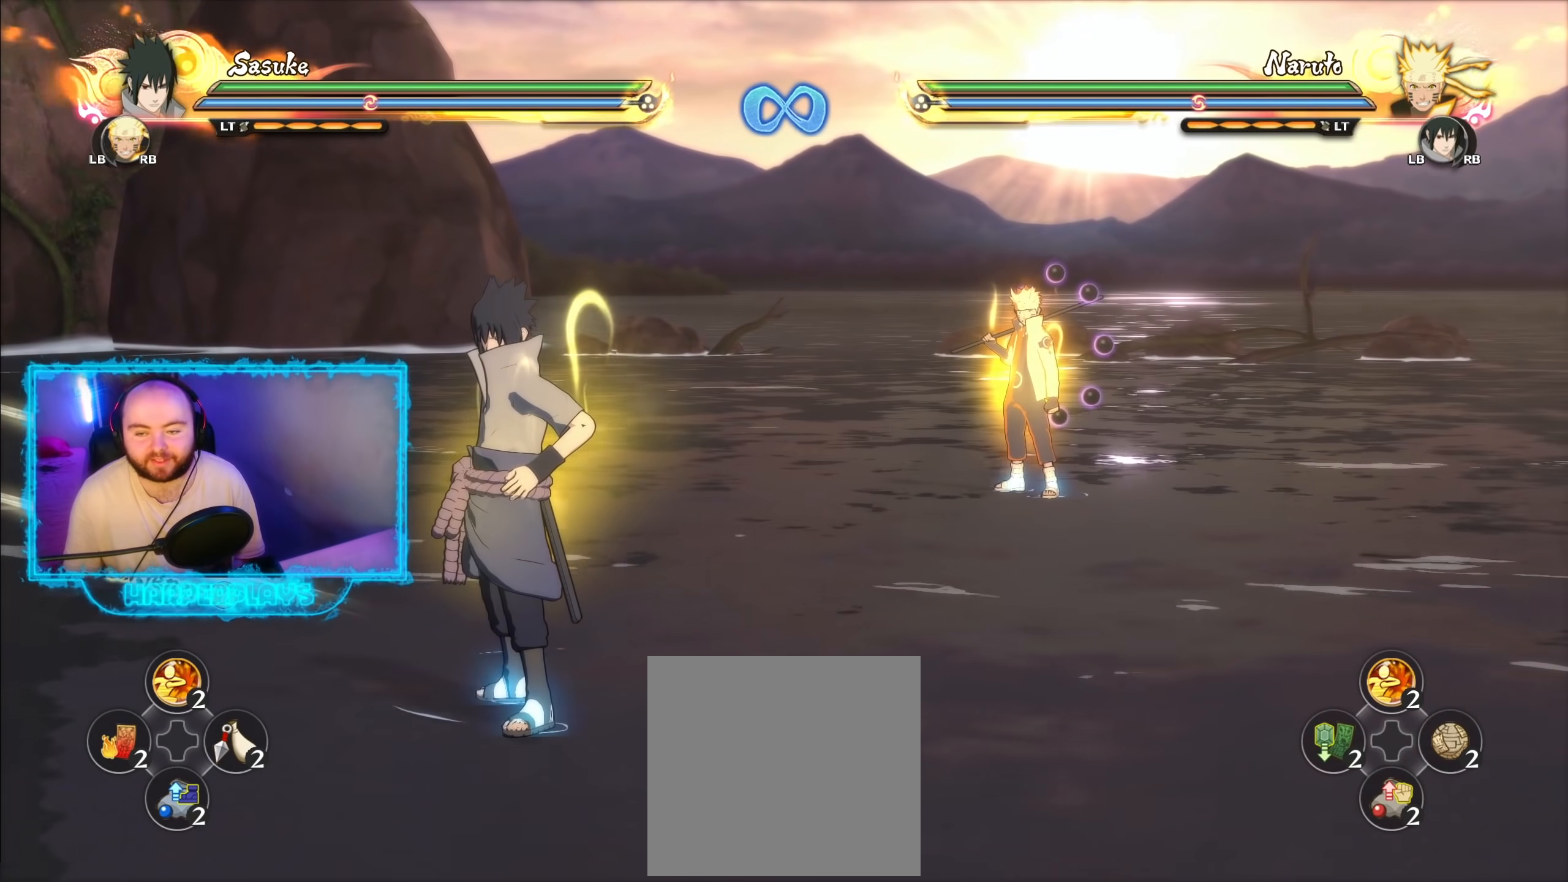
{"buttons": [], "left_stick": "left", "right_stick": "center", "events": [[100, "left_stick", "down"], [217, "left_stick", "center"], [467, "left_stick", "left"]]}
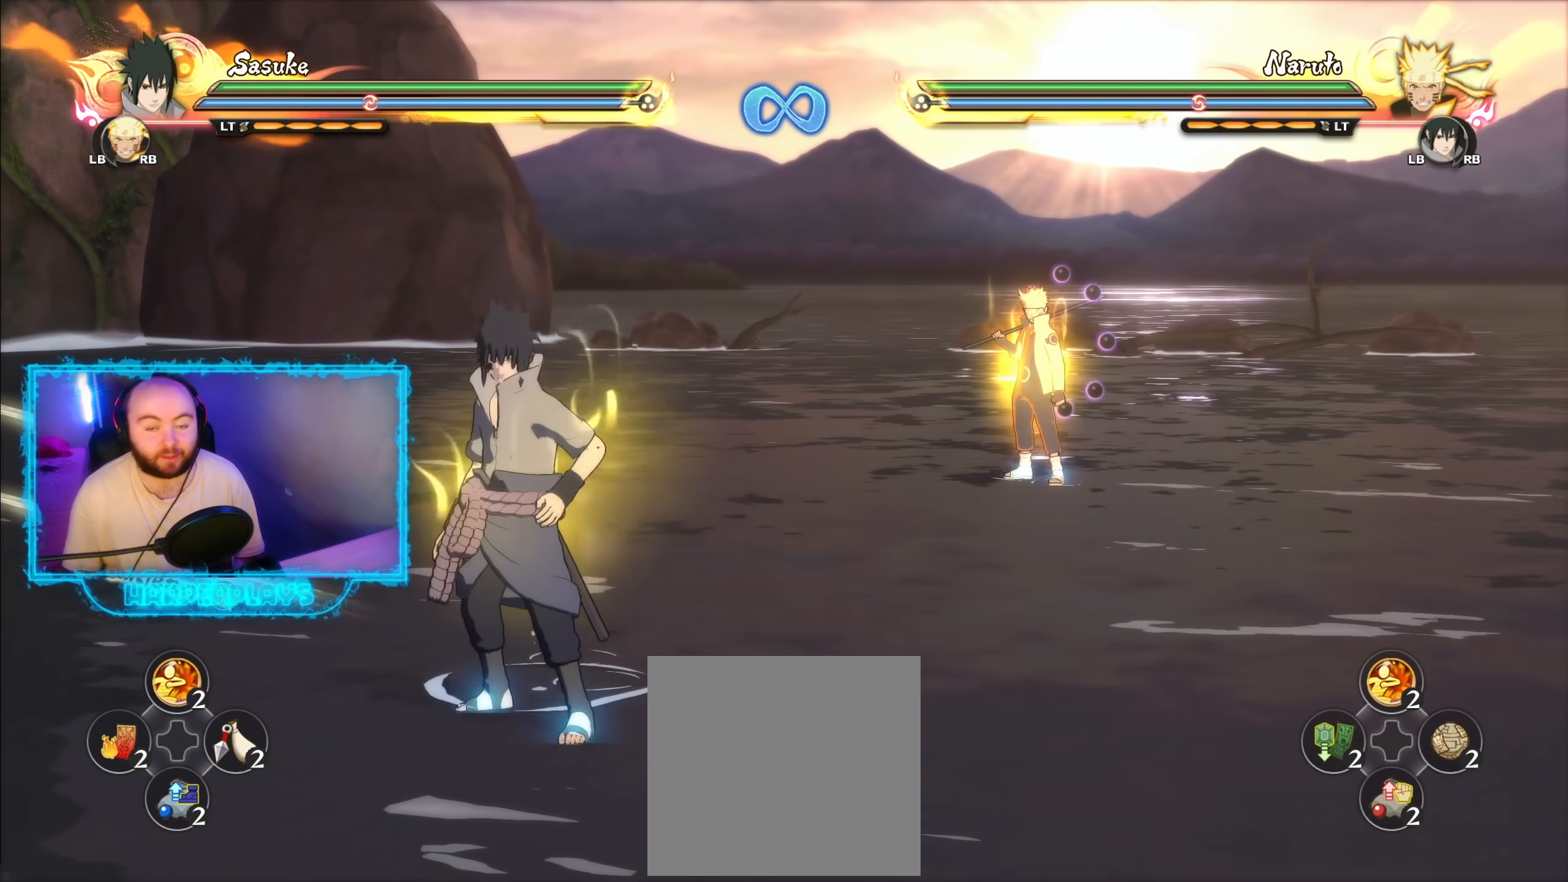
{"buttons": [], "left_stick": "center", "right_stick": "center", "events": [[50, "left_stick", "center"], [333, "left_stick", "down"], [383, "left_stick", "center"]]}
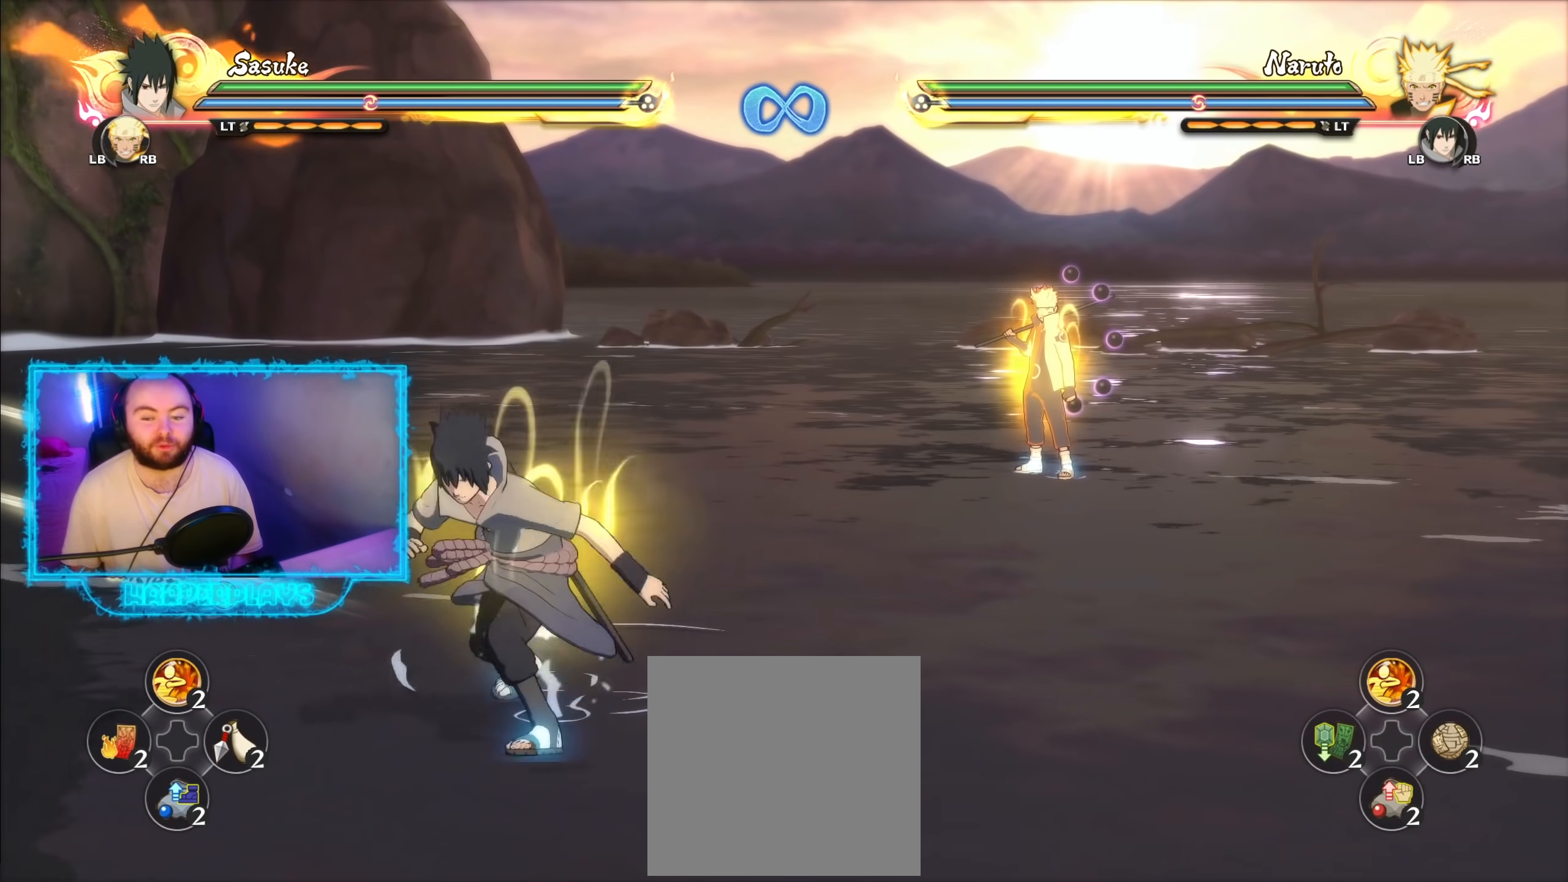
{"buttons": [], "left_stick": "center", "right_stick": "center", "events": [[133, "L2", "down"], [183, "L2", "up"]]}